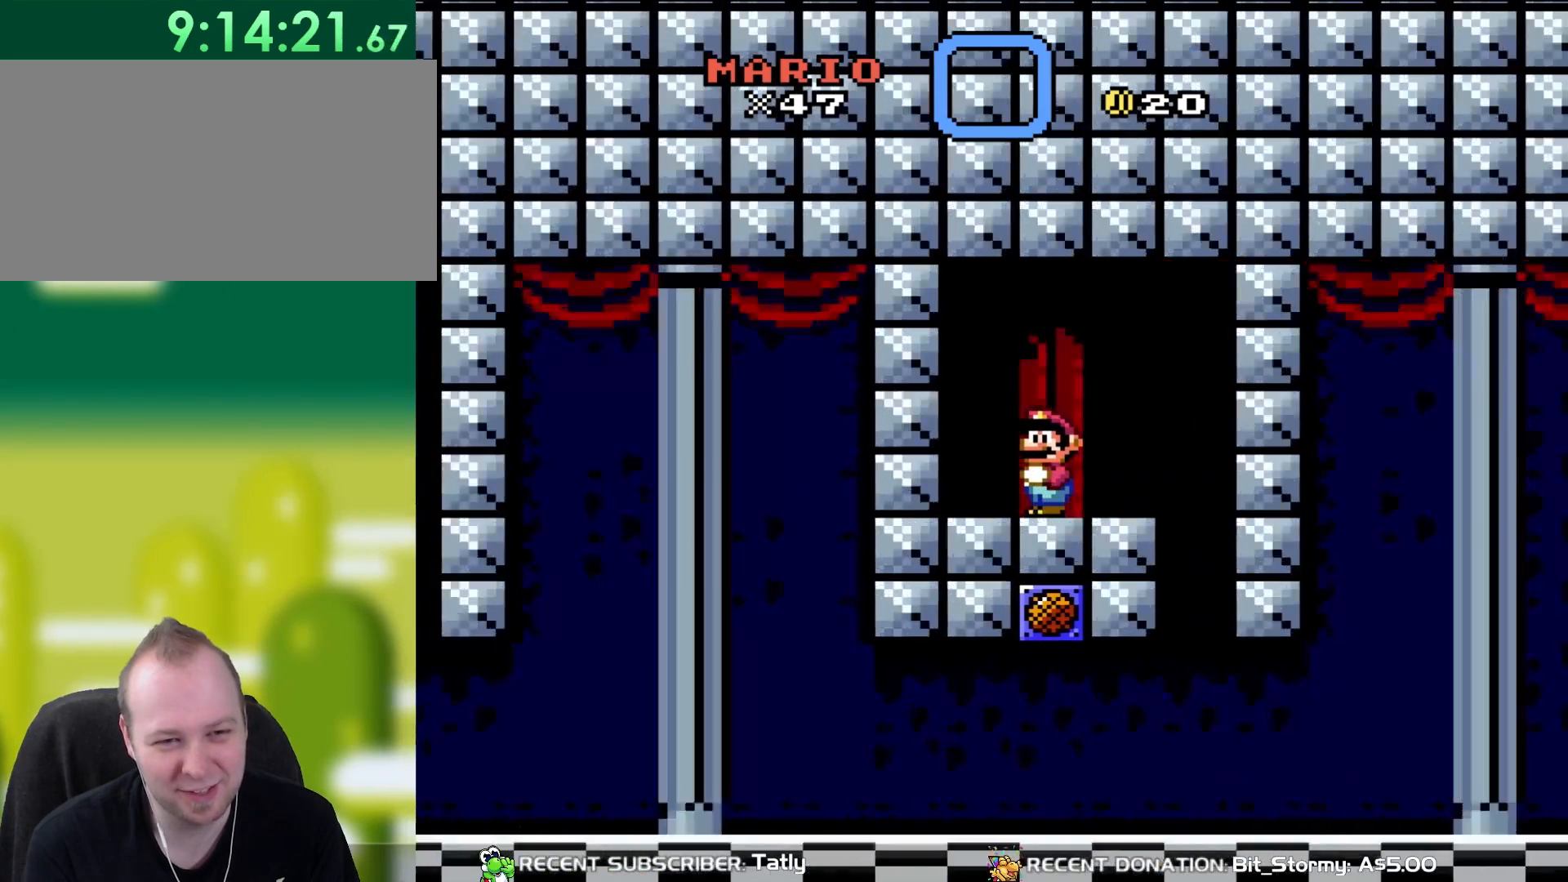
Gameplay with a controller (Nintendo layout); each line is a JSON object with the inputs held at the frame after it. "events" lists button and stick changes between this image and that frame as [ms after this image, input, new state], when the widget could be followed in between. Not read: L3 R1 R3.
{"buttons": [], "events": [[100, "DPAD_UP", "down"], [167, "Y", "up"], [267, "DPAD_UP", "up"]]}
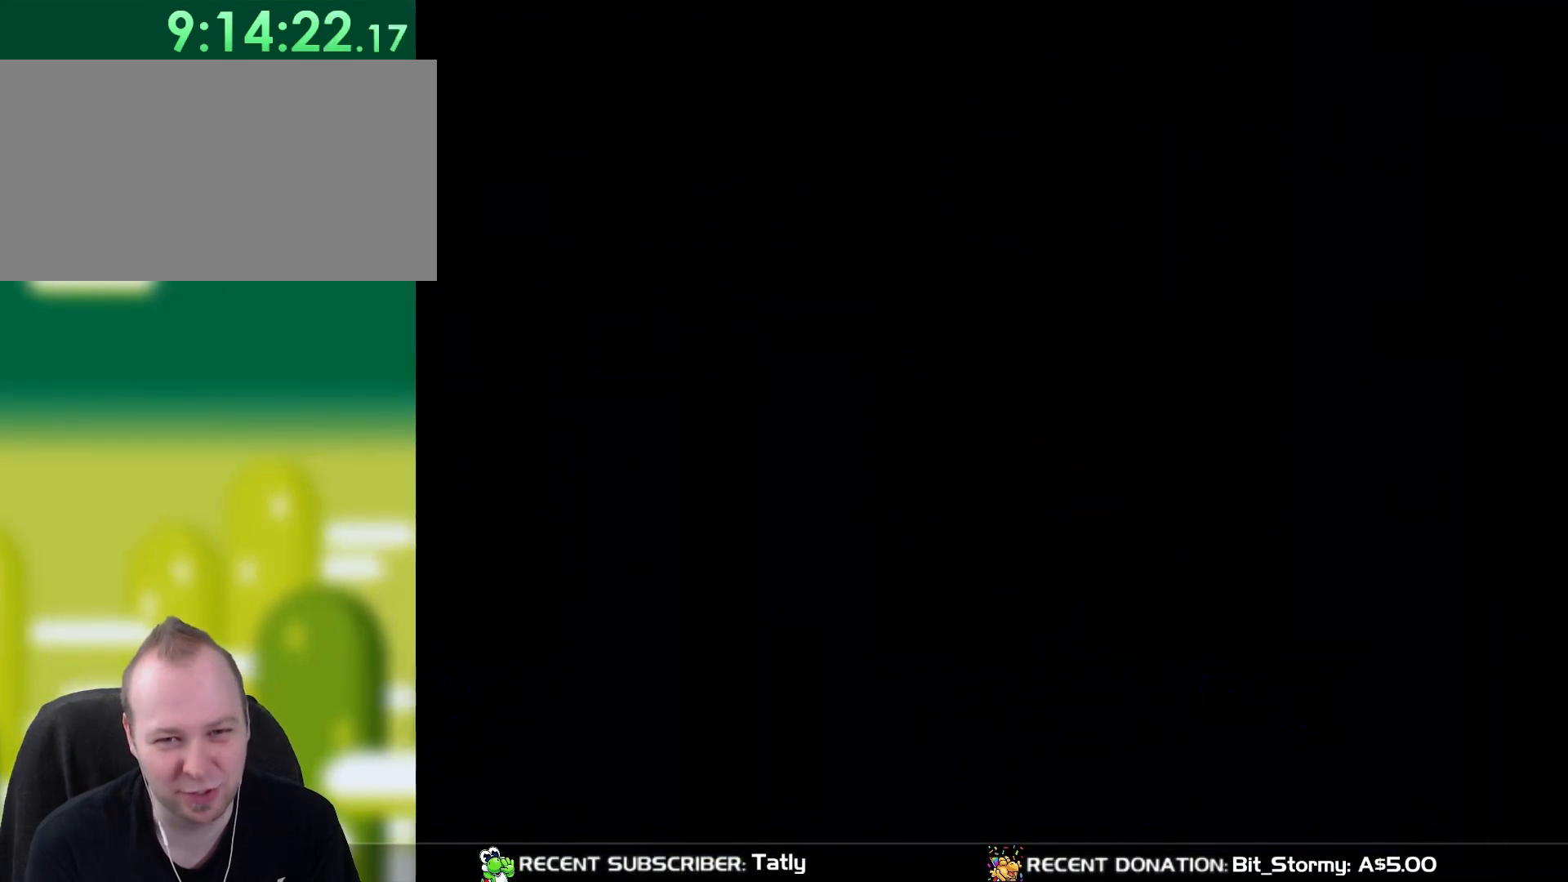
{"buttons": [], "events": []}
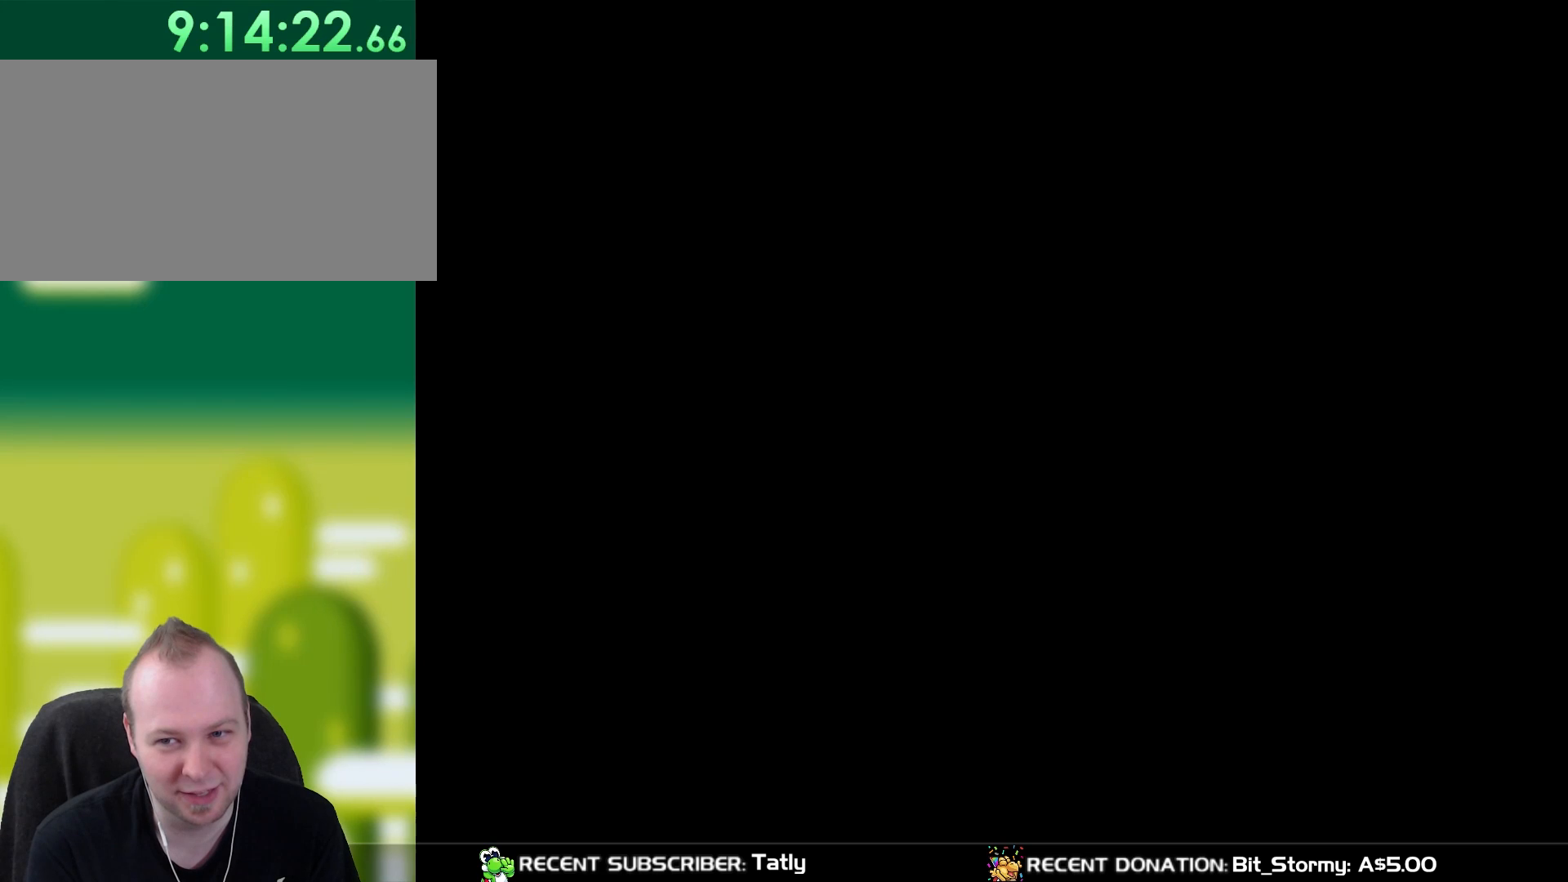
{"buttons": [], "events": []}
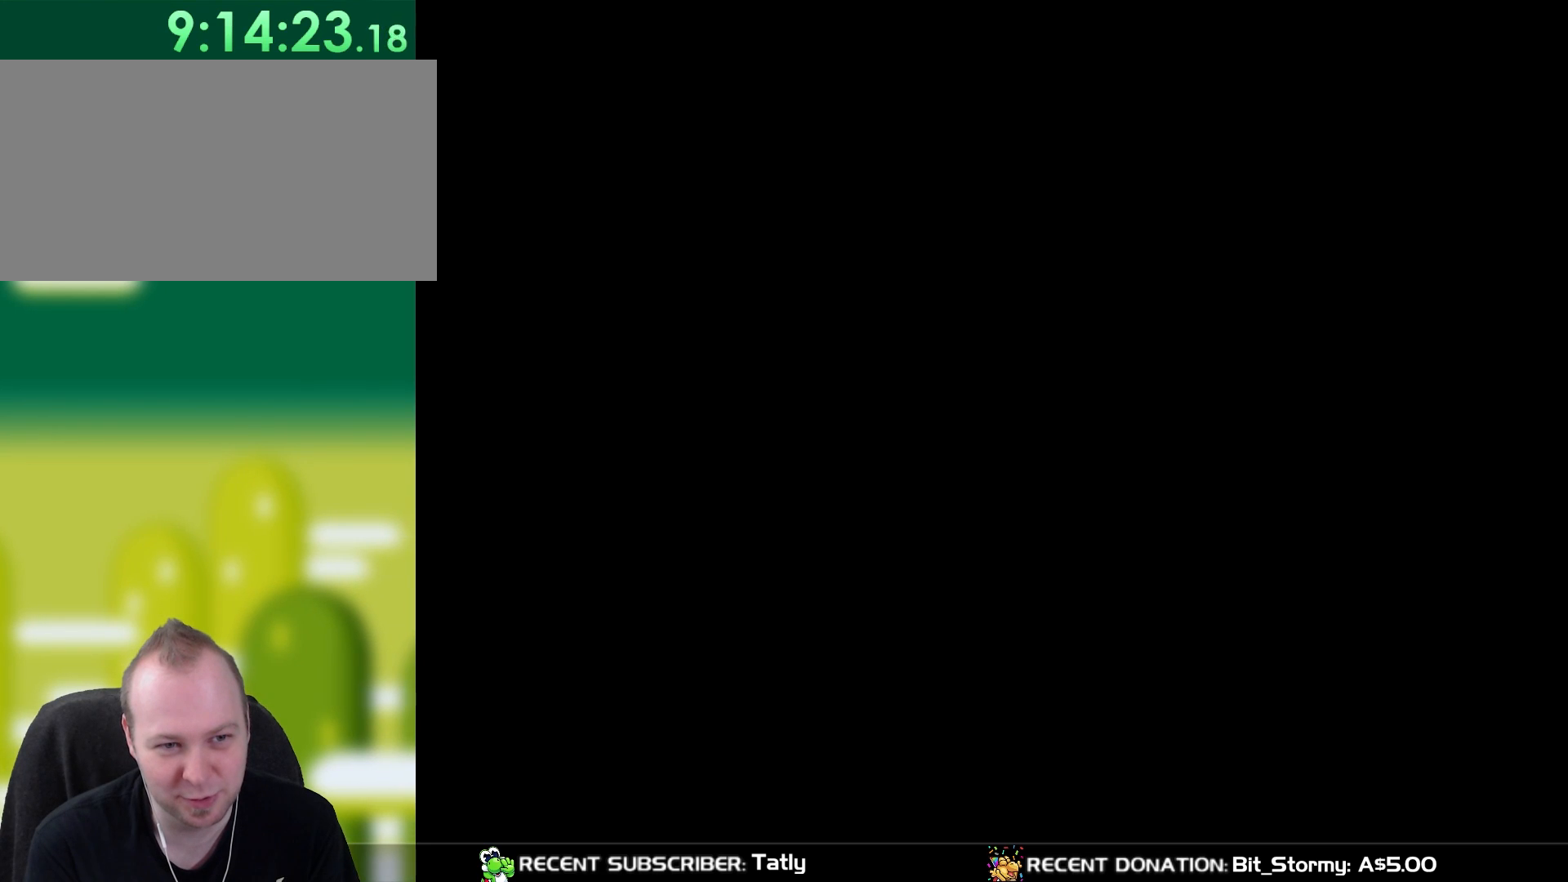
{"buttons": [], "events": []}
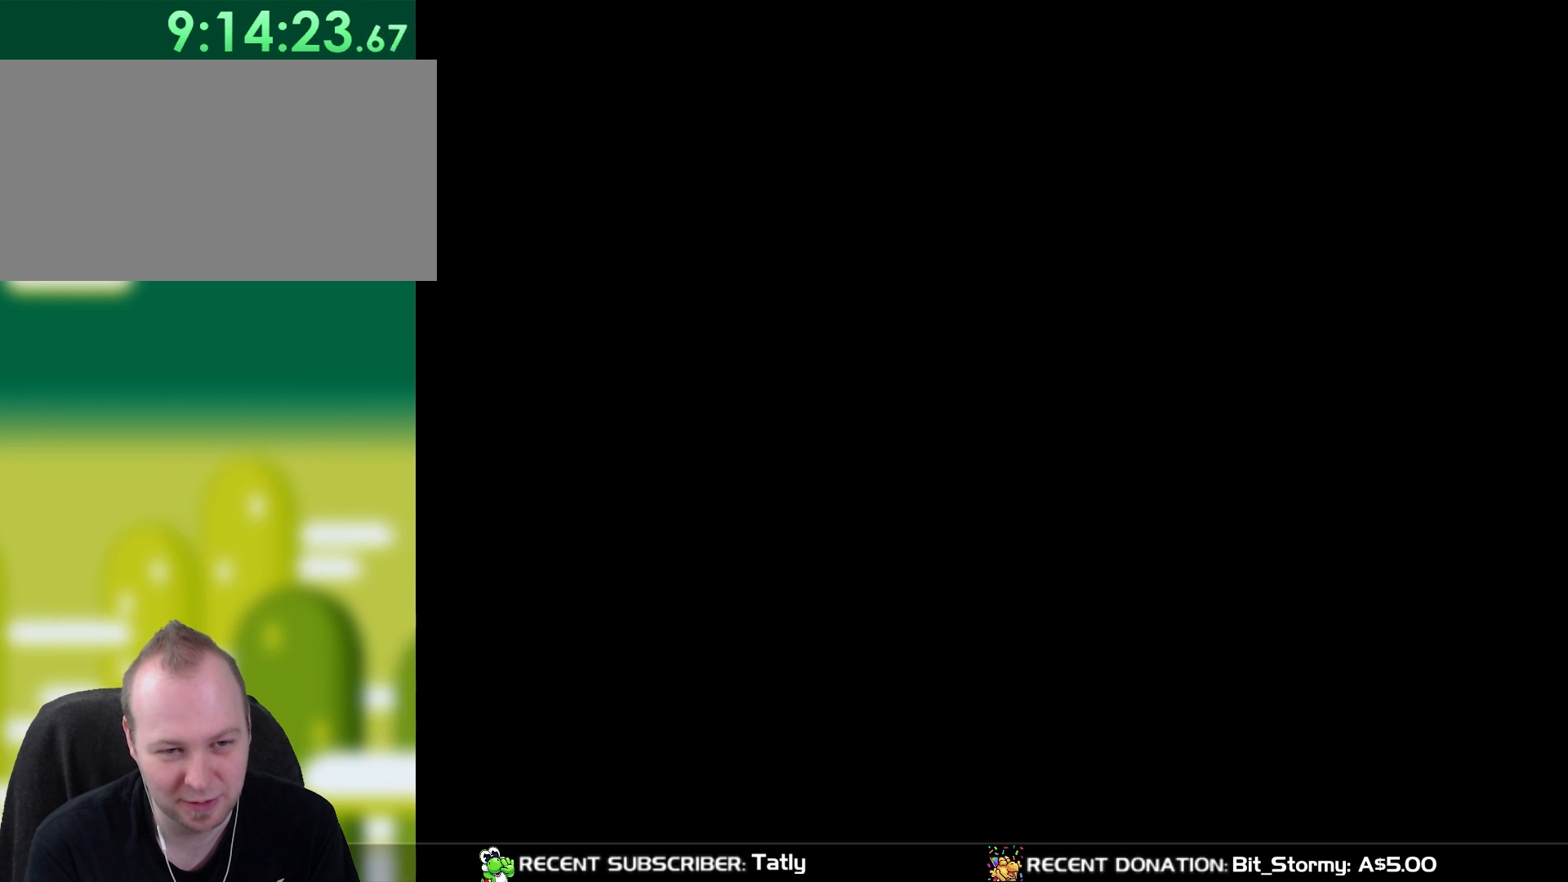
{"buttons": [], "events": []}
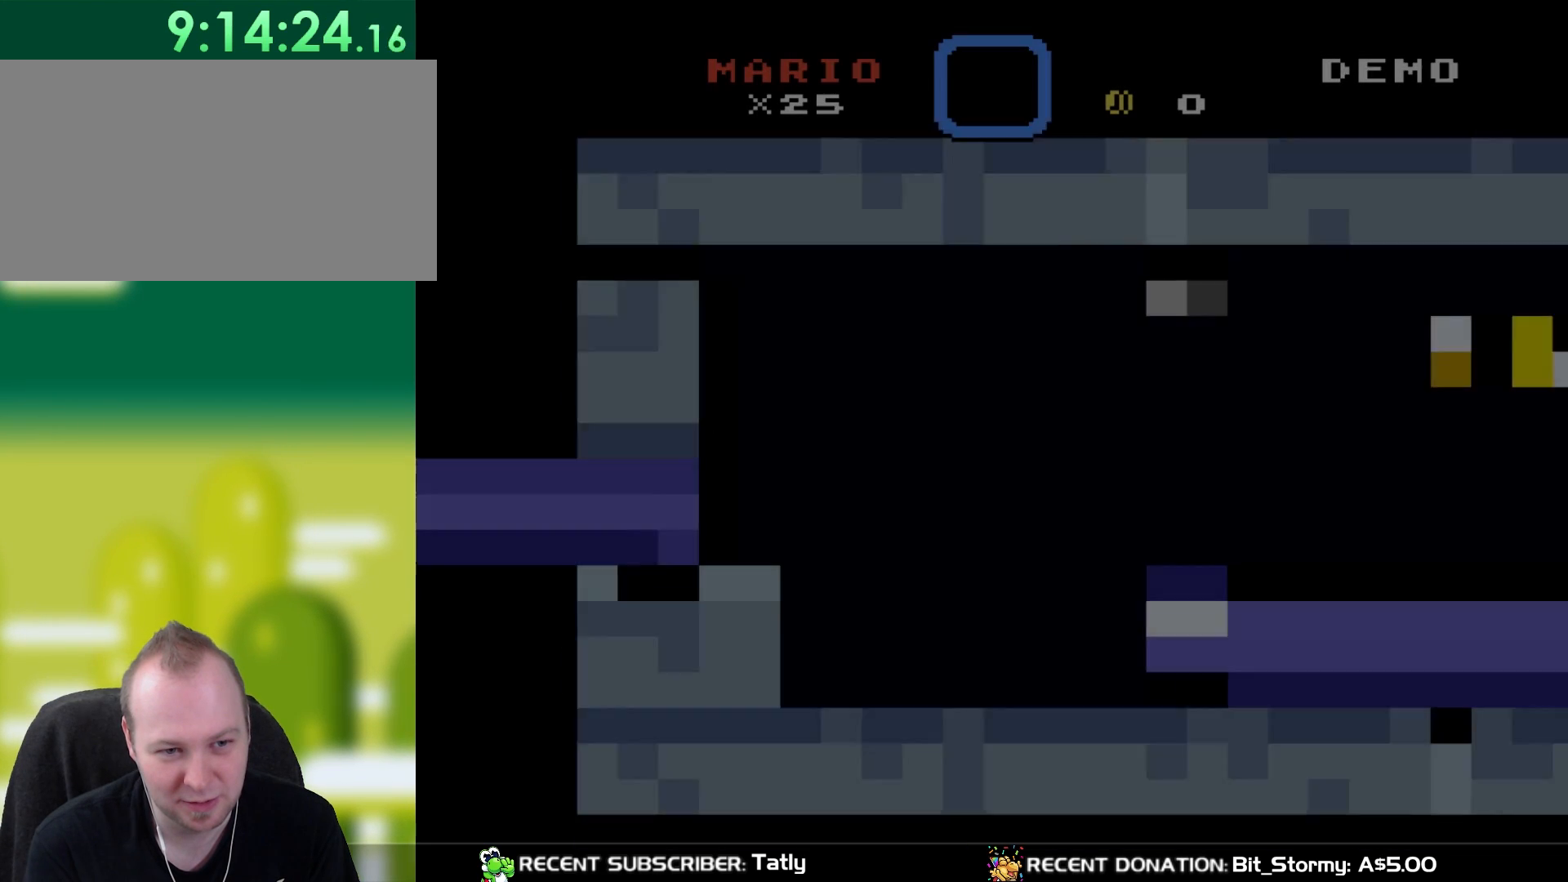
{"buttons": [], "events": []}
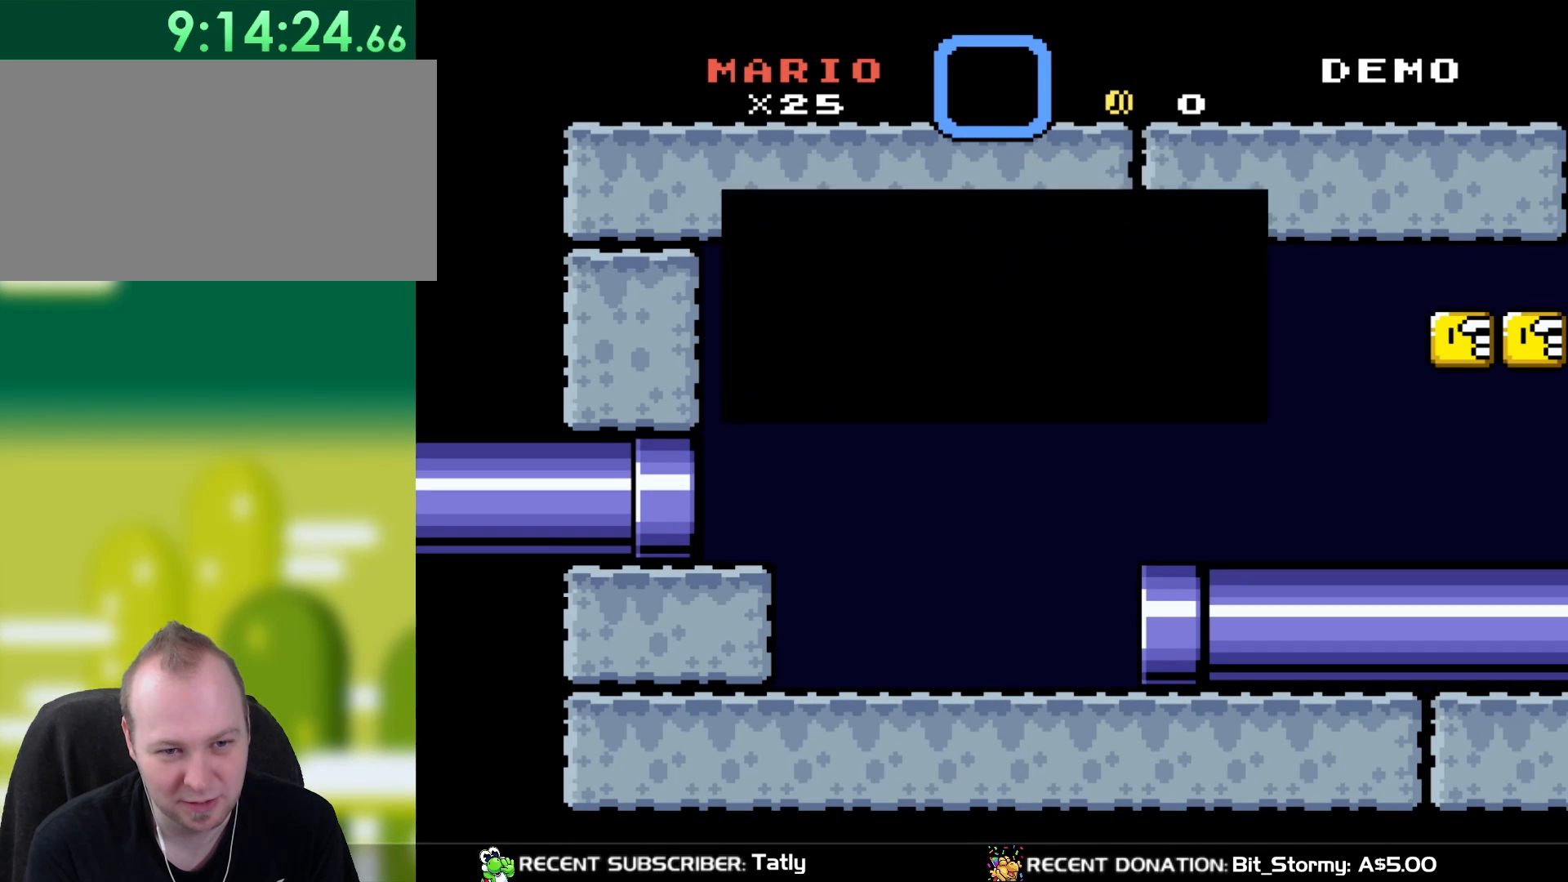
{"buttons": [], "events": []}
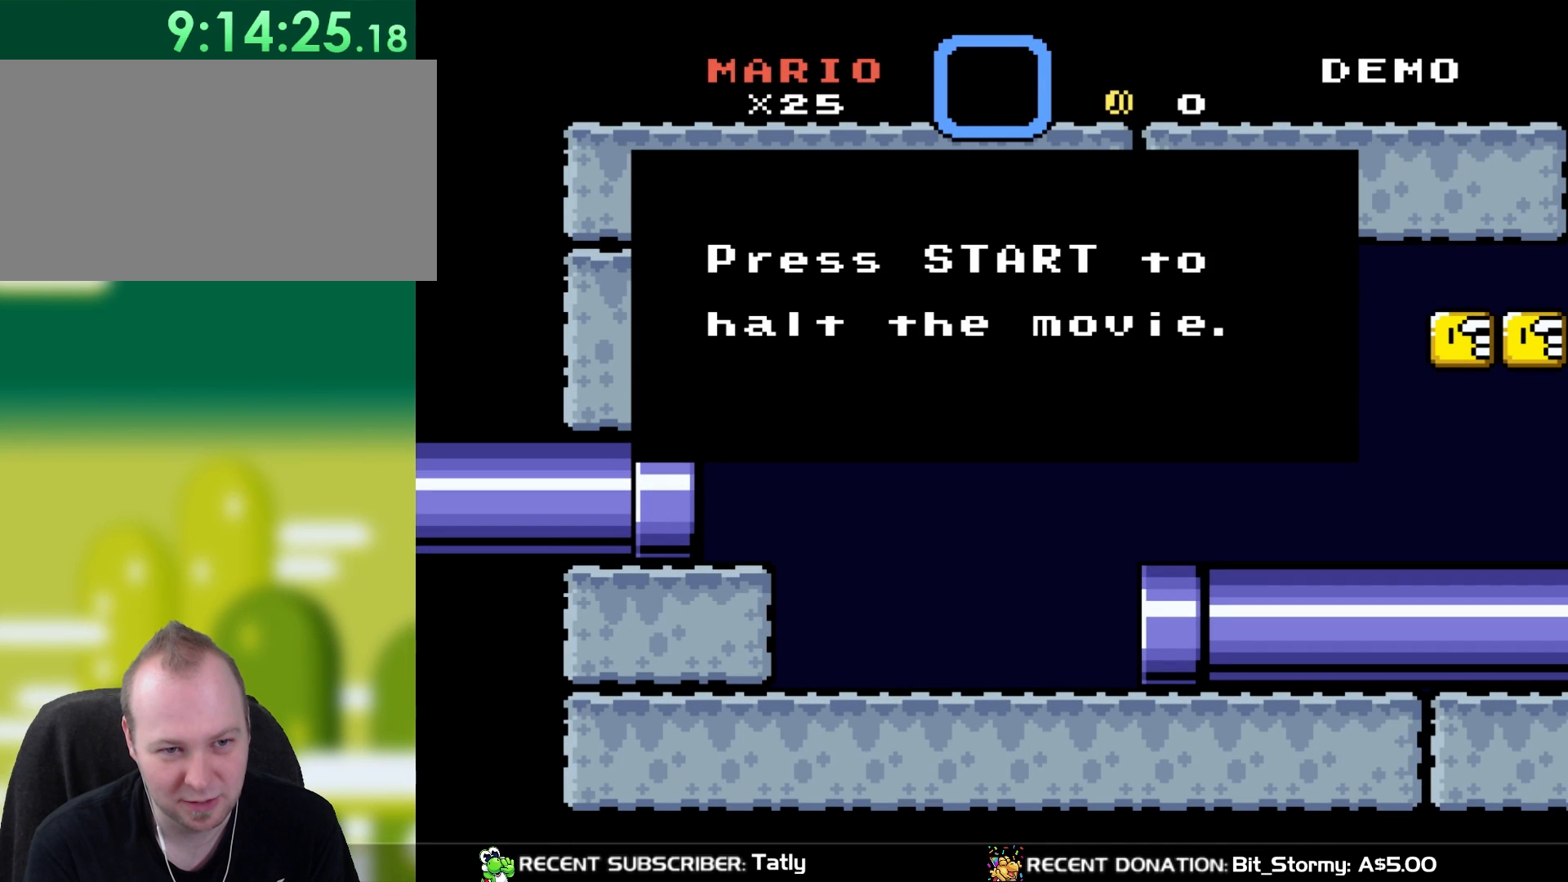
{"buttons": [], "events": [[217, "START", "down"], [400, "START", "up"]]}
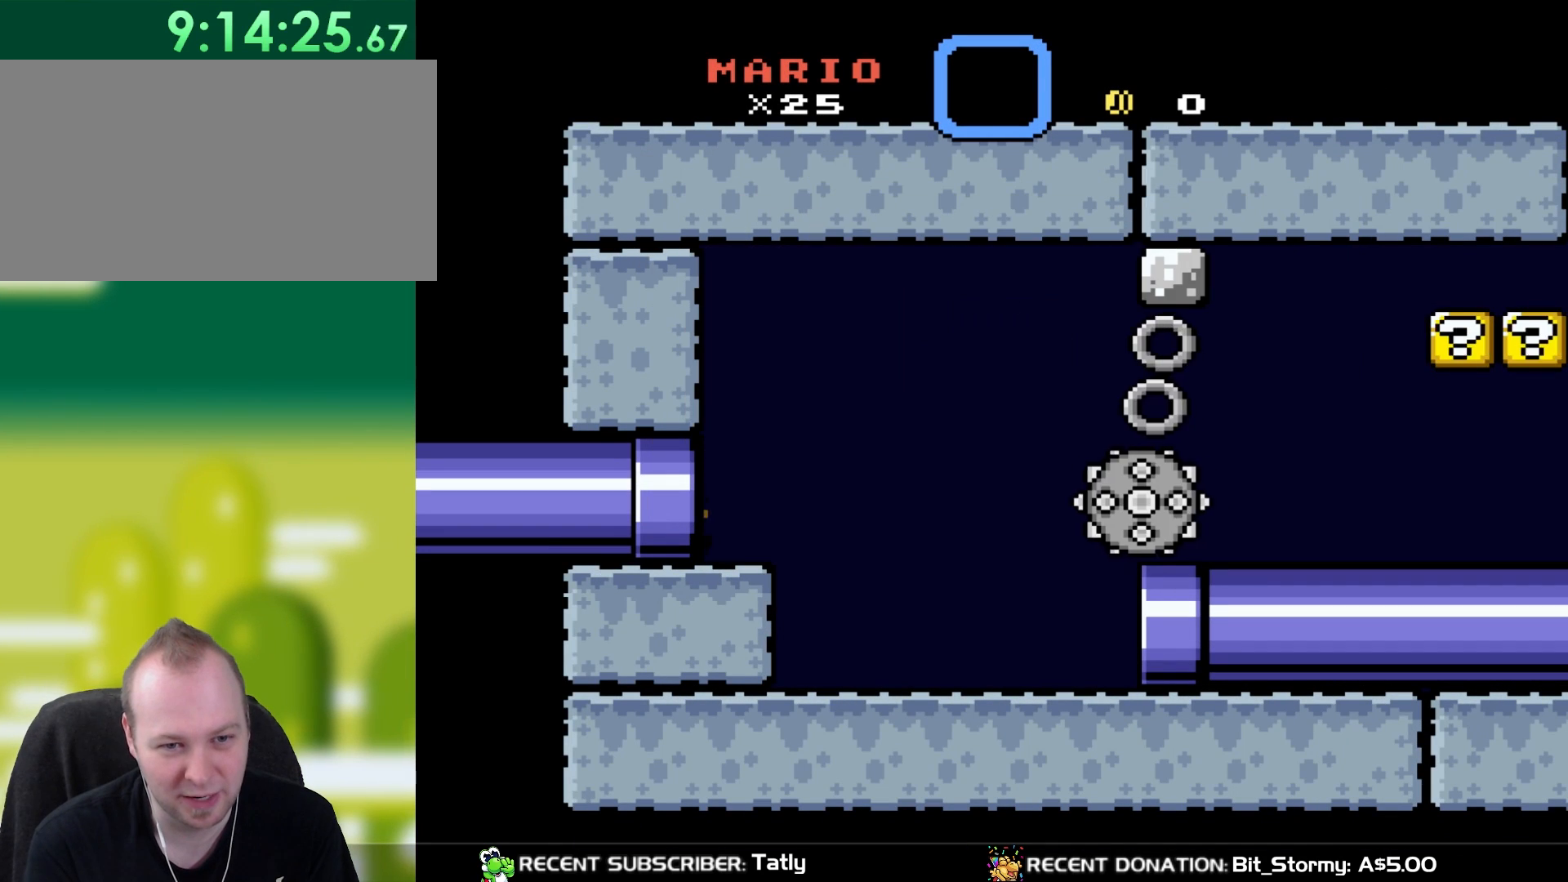
{"buttons": ["START"], "events": [[300, "START", "down"]]}
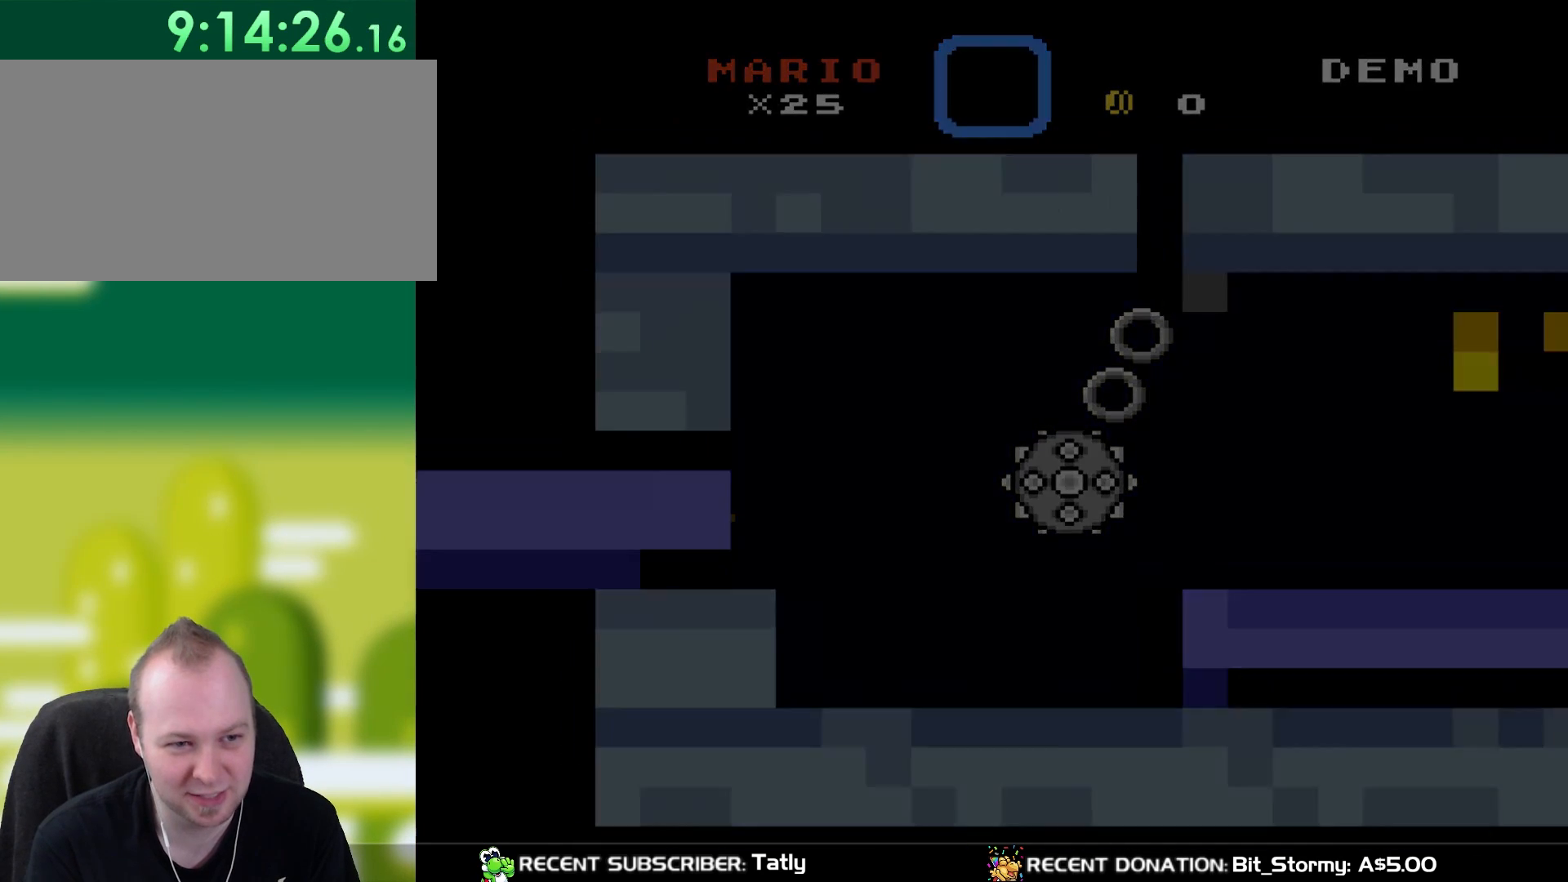
{"buttons": [], "events": [[33, "START", "up"]]}
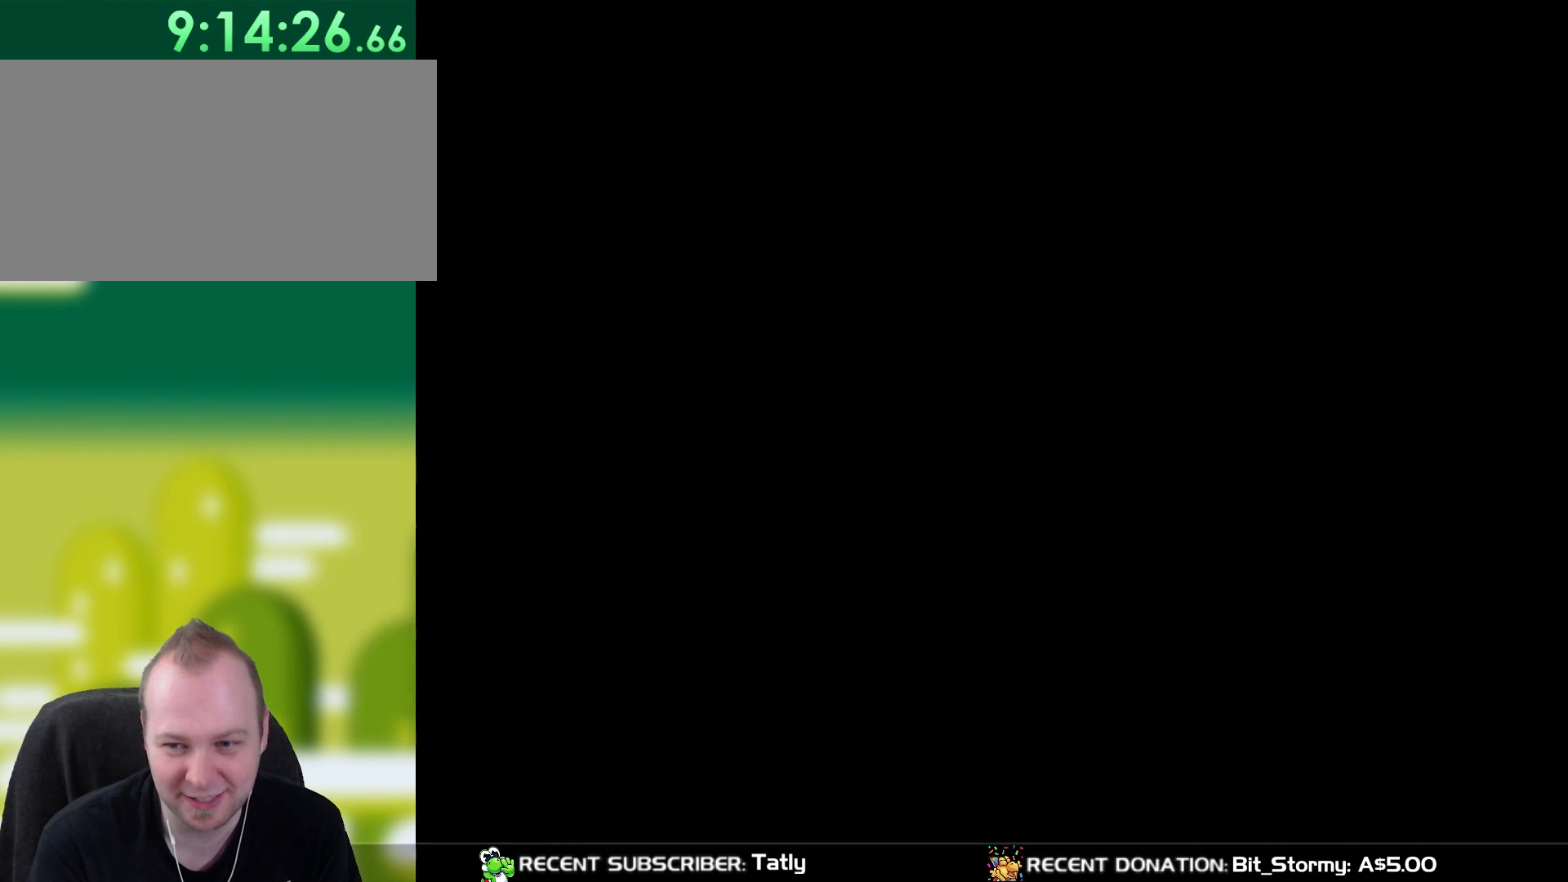
{"buttons": ["Y", "DPAD_RIGHT"], "events": [[117, "DPAD_RIGHT", "down"], [117, "Y", "down"], [433, "Y", "up"], [483, "Y", "down"]]}
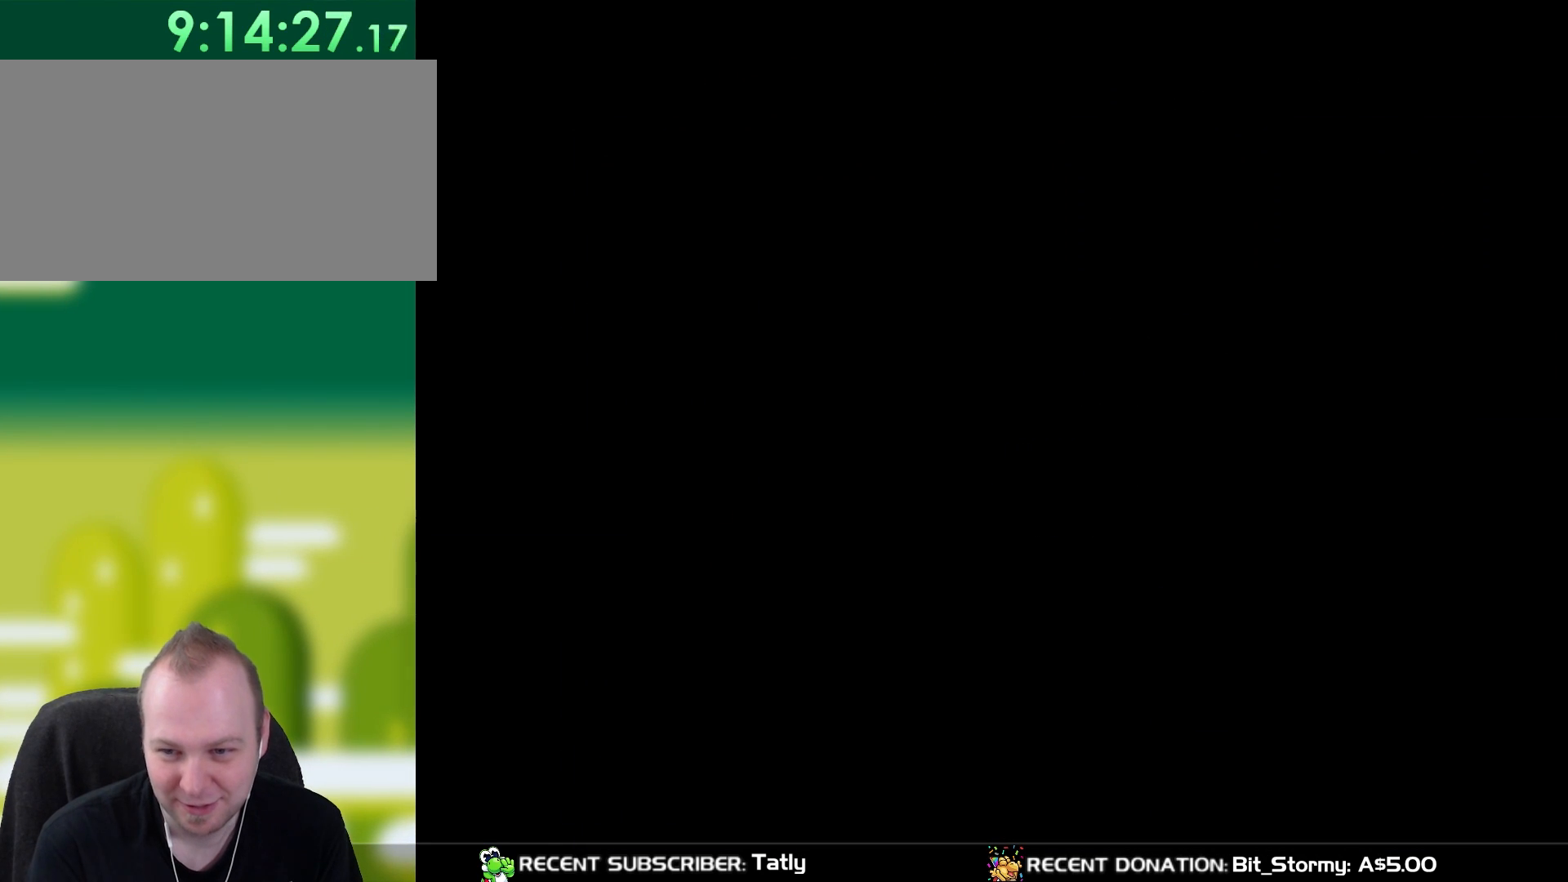
{"buttons": ["Y", "DPAD_RIGHT"], "events": []}
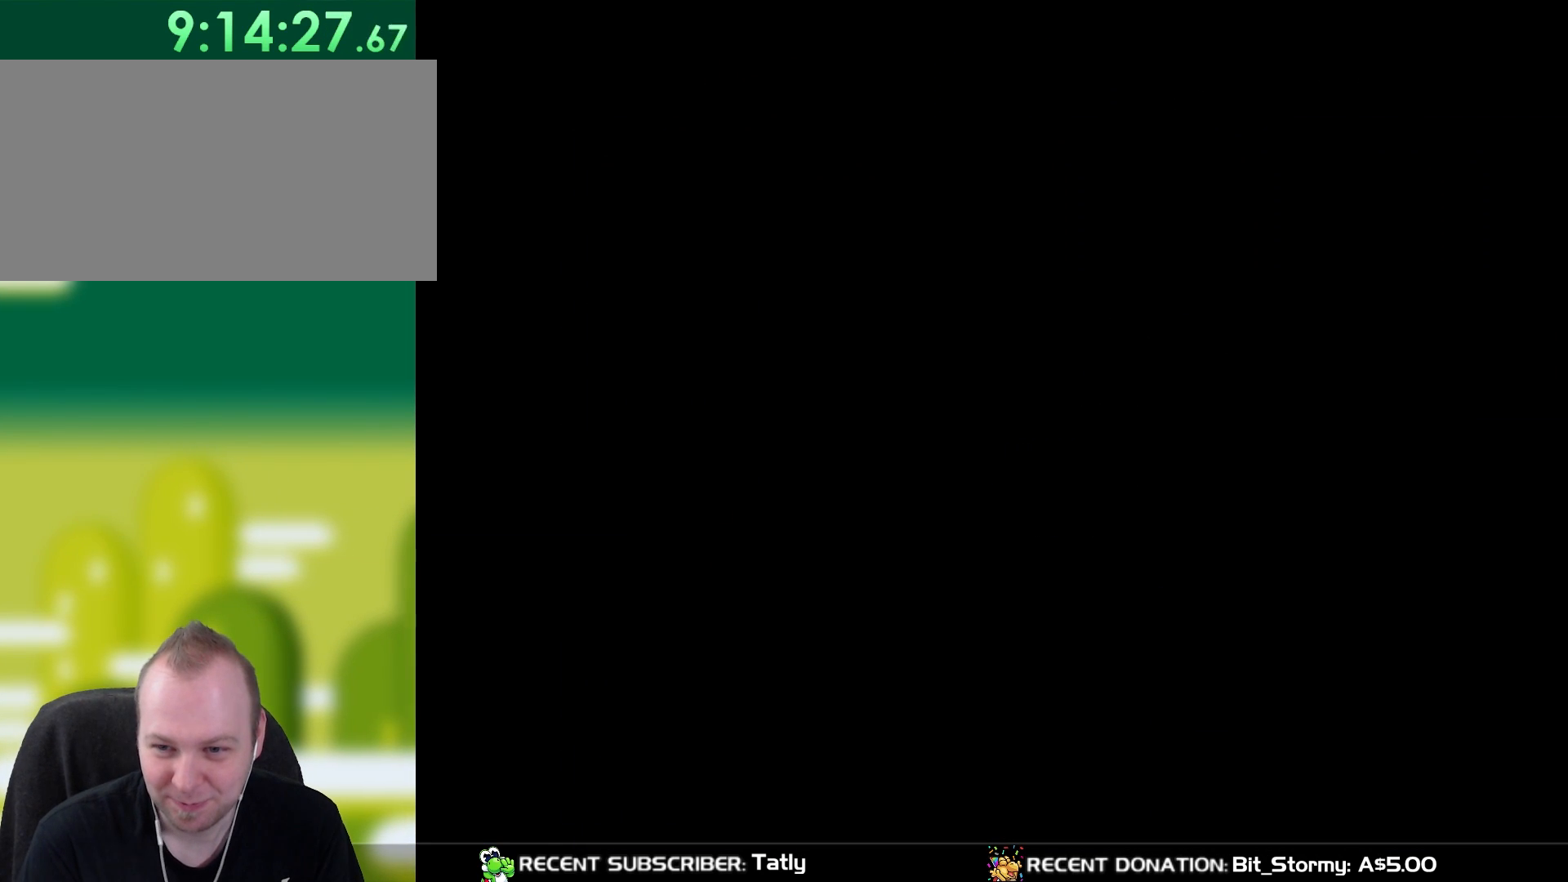
{"buttons": ["Y", "DPAD_RIGHT"], "events": []}
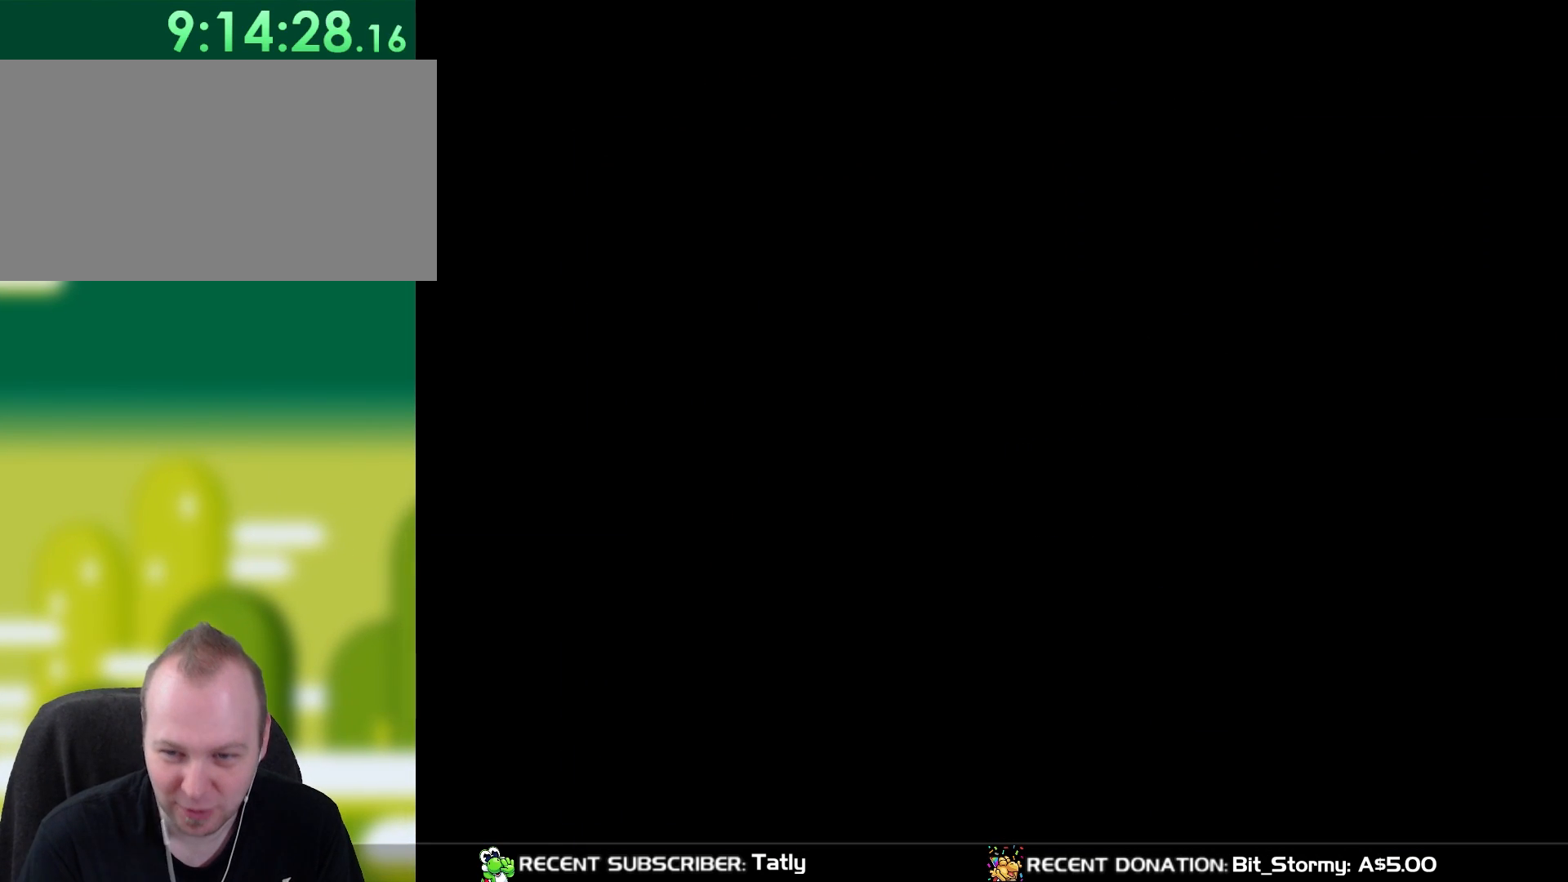
{"buttons": ["Y", "DPAD_RIGHT"], "events": []}
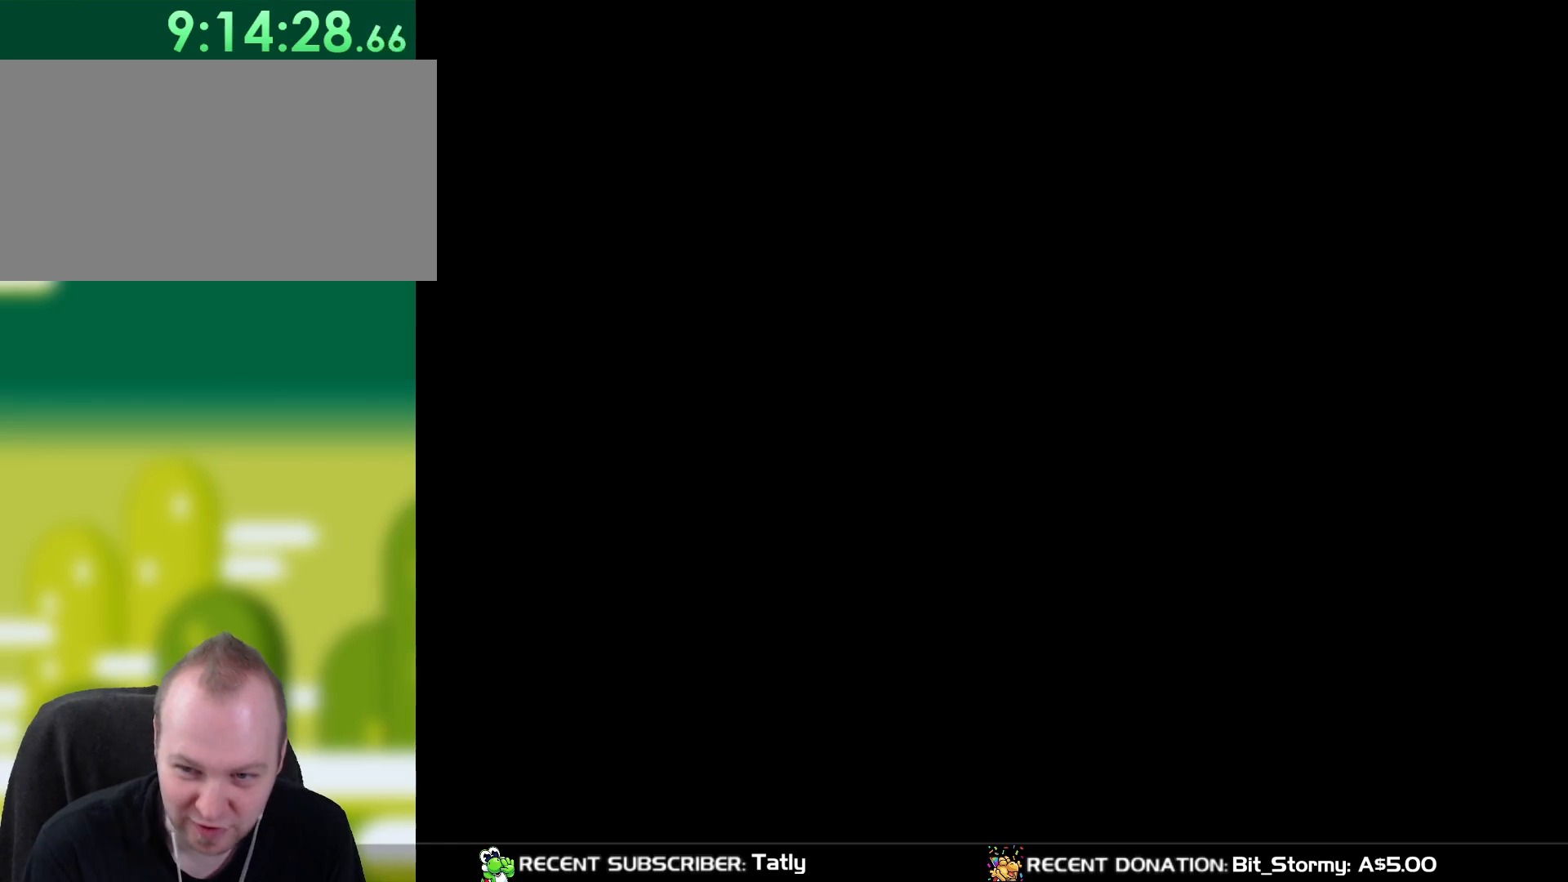
{"buttons": ["Y", "DPAD_RIGHT"], "events": []}
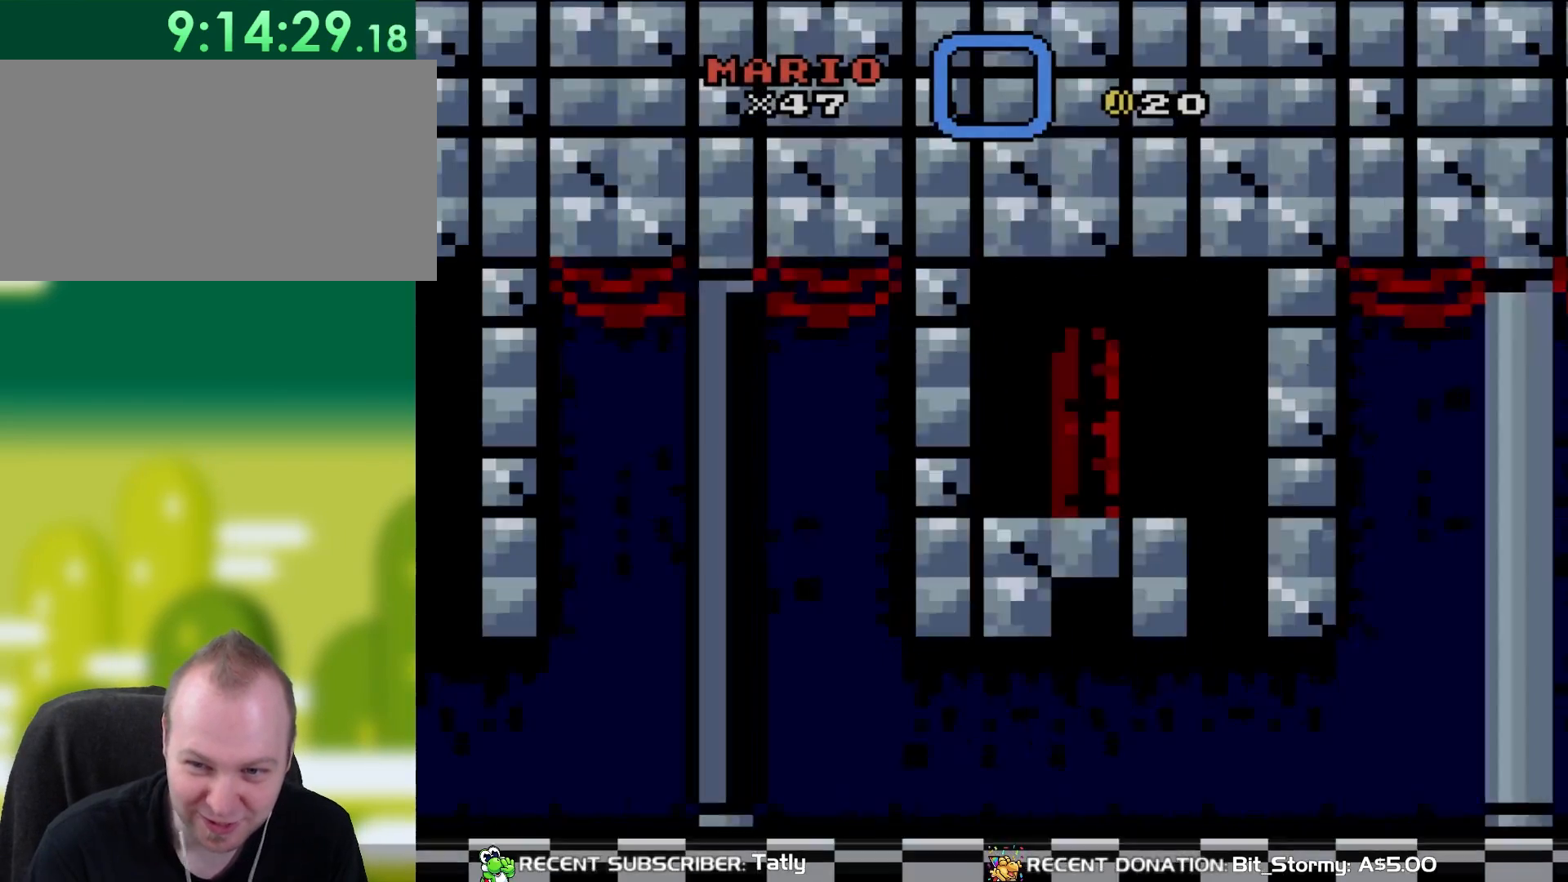
{"buttons": ["Y", "DPAD_RIGHT"], "events": []}
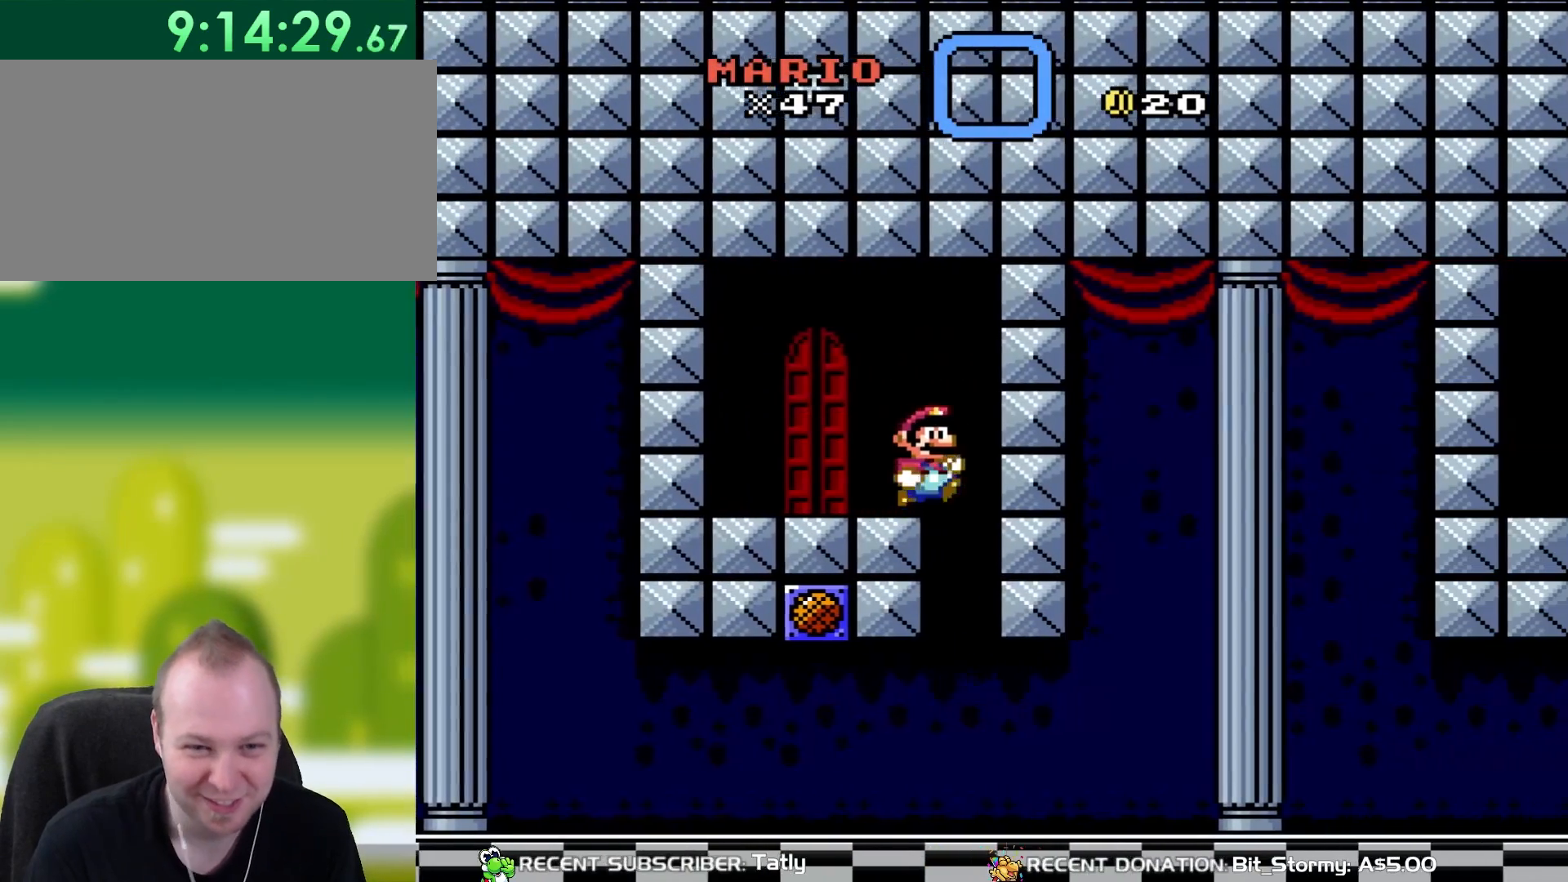
{"buttons": ["Y", "DPAD_RIGHT"], "events": []}
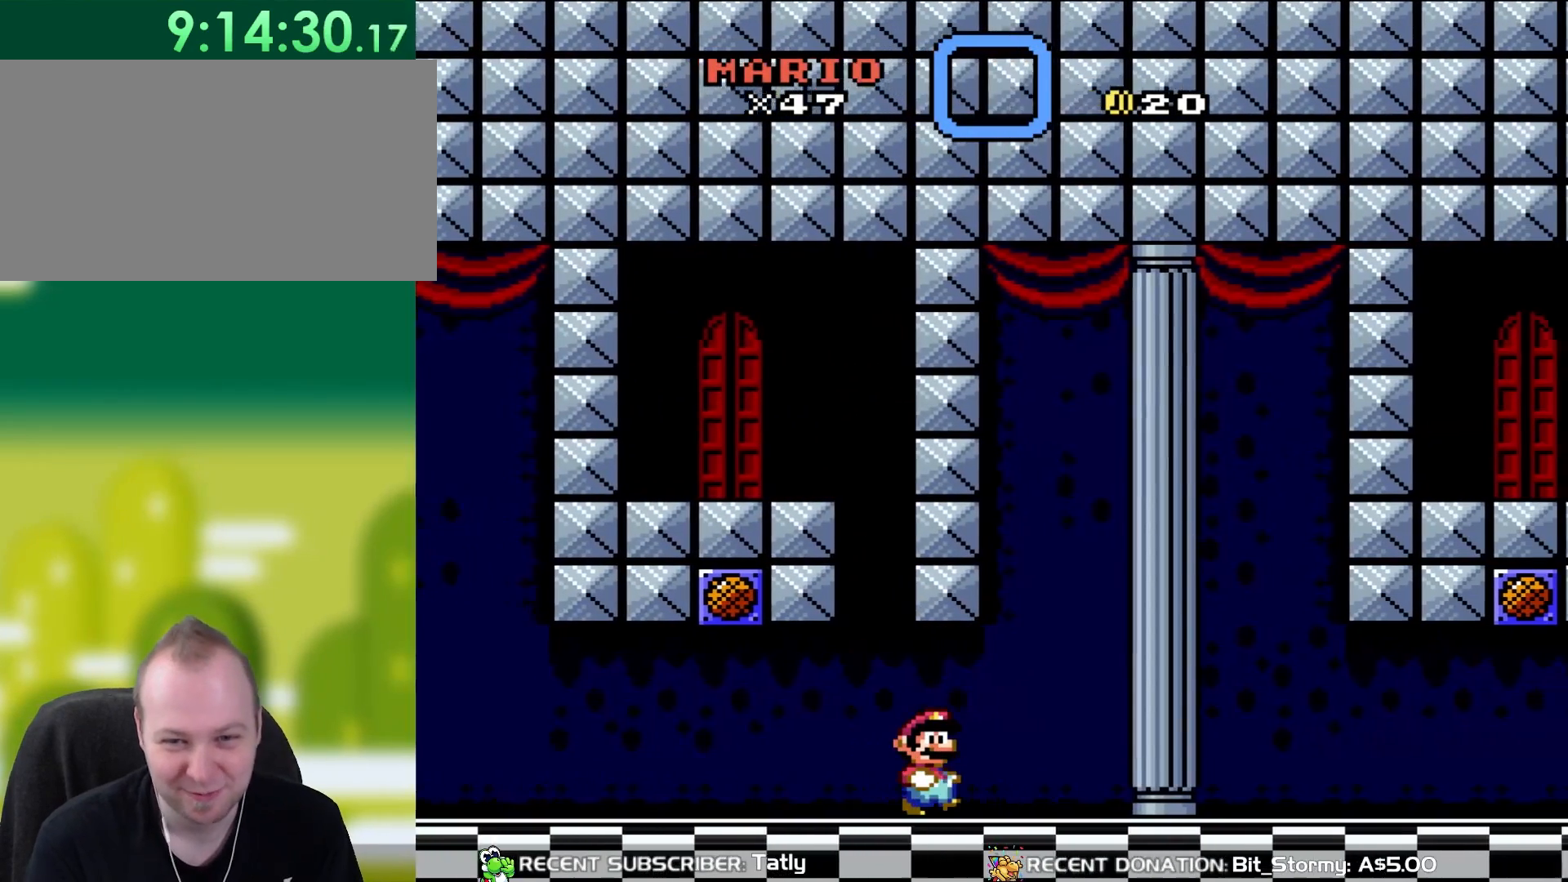
{"buttons": ["Y", "DPAD_RIGHT"], "events": []}
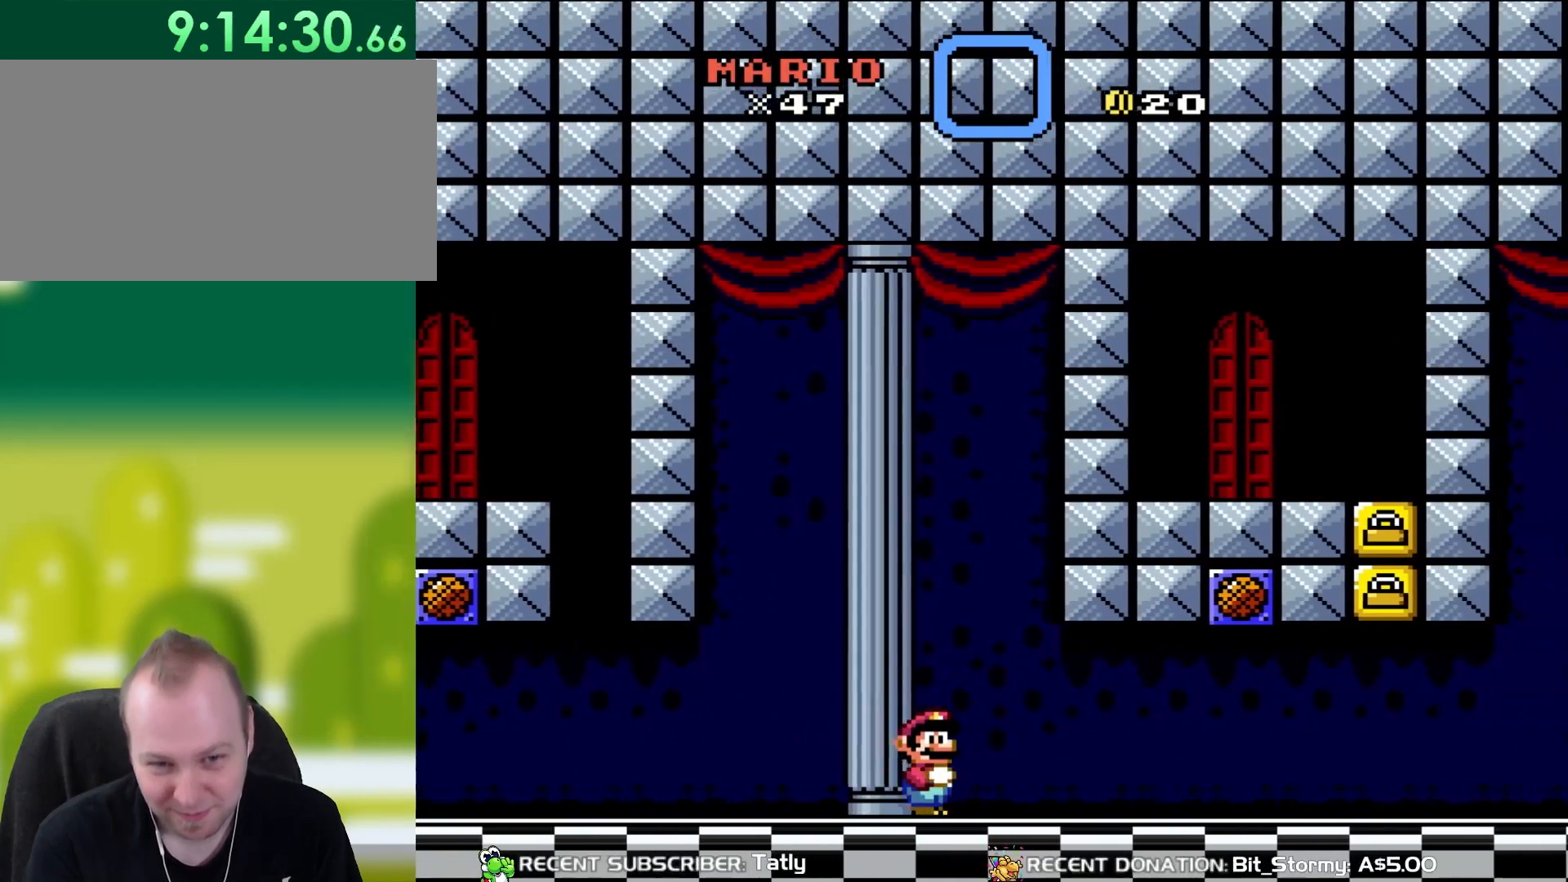
{"buttons": ["Y", "DPAD_UP", "DPAD_RIGHT"], "events": [[500, "DPAD_UP", "down"]]}
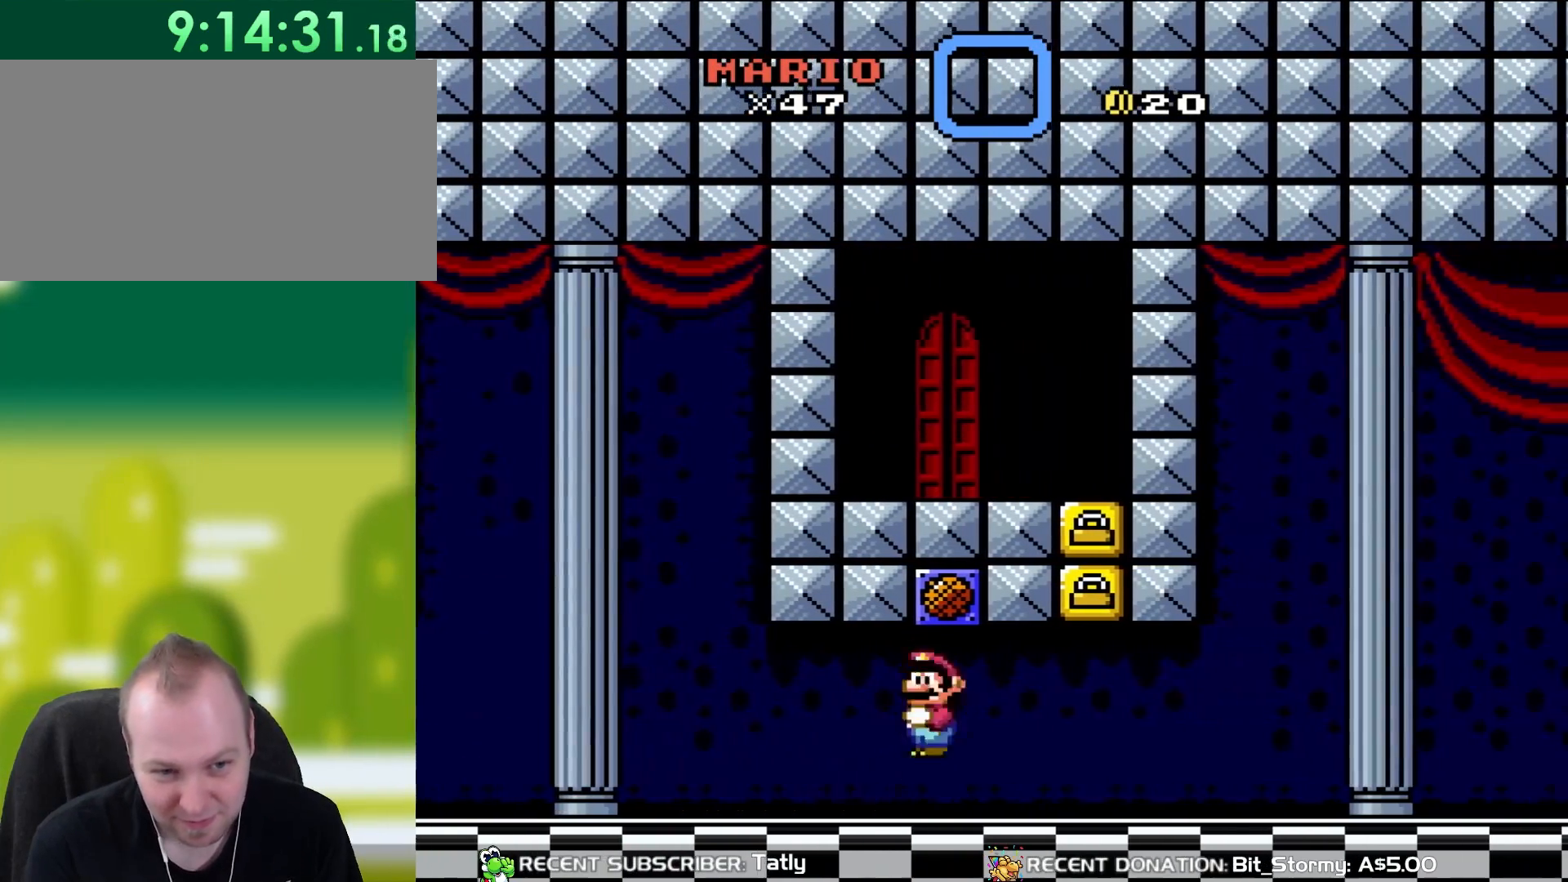
{"buttons": [], "events": [[17, "DPAD_RIGHT", "up"], [67, "B", "down"], [67, "DPAD_LEFT", "down"], [67, "DPAD_UP", "up"], [67, "Y", "up"], [83, "A", "down"], [117, "B", "up"], [183, "DPAD_LEFT", "up"], [233, "A", "up"]]}
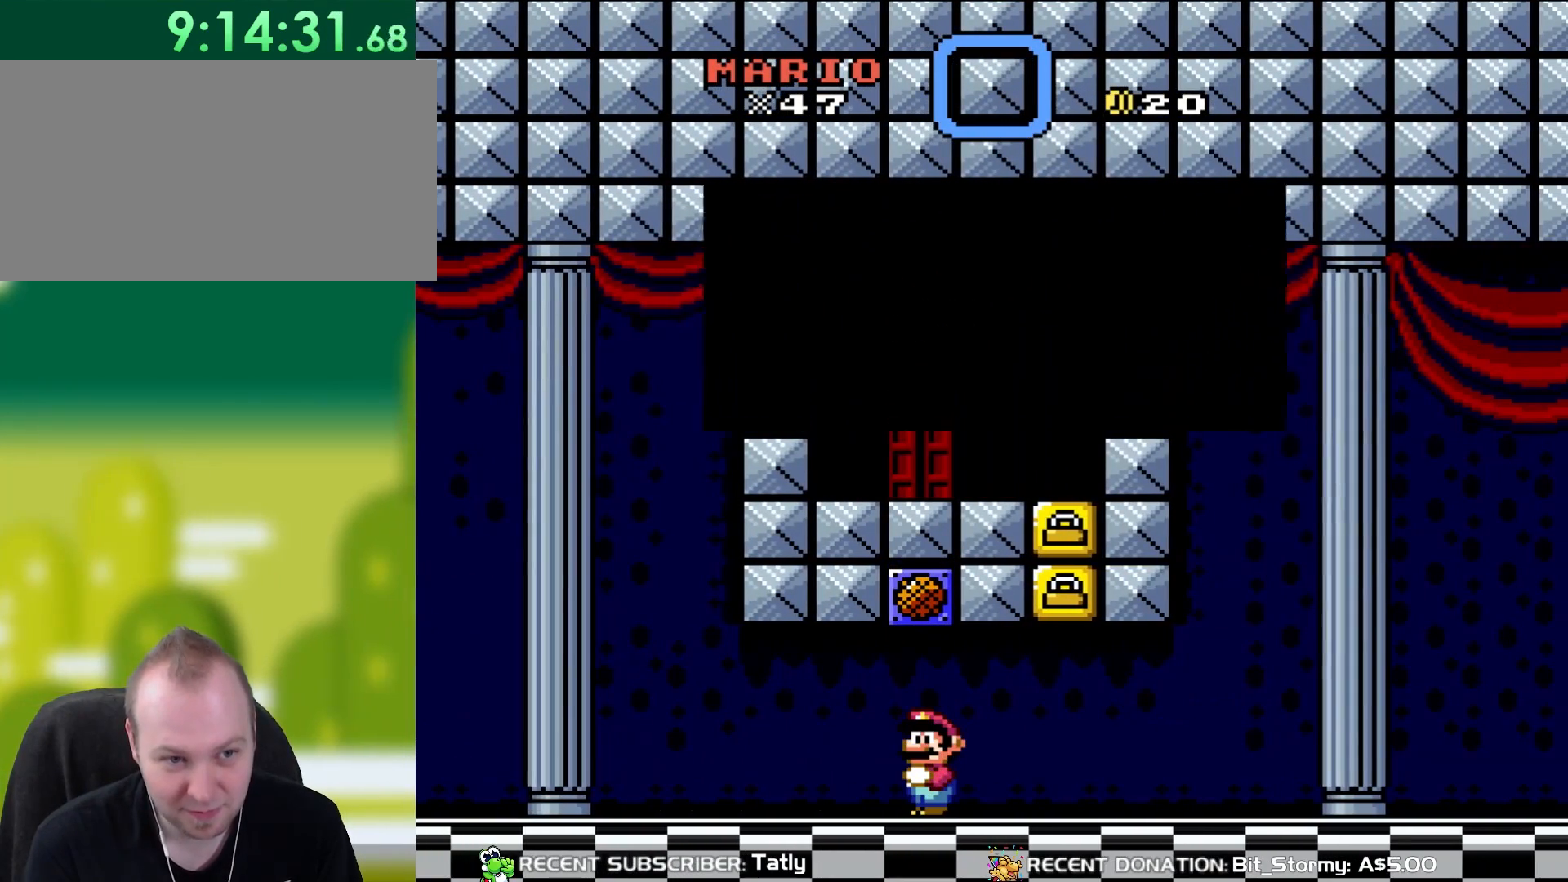
{"buttons": [], "events": []}
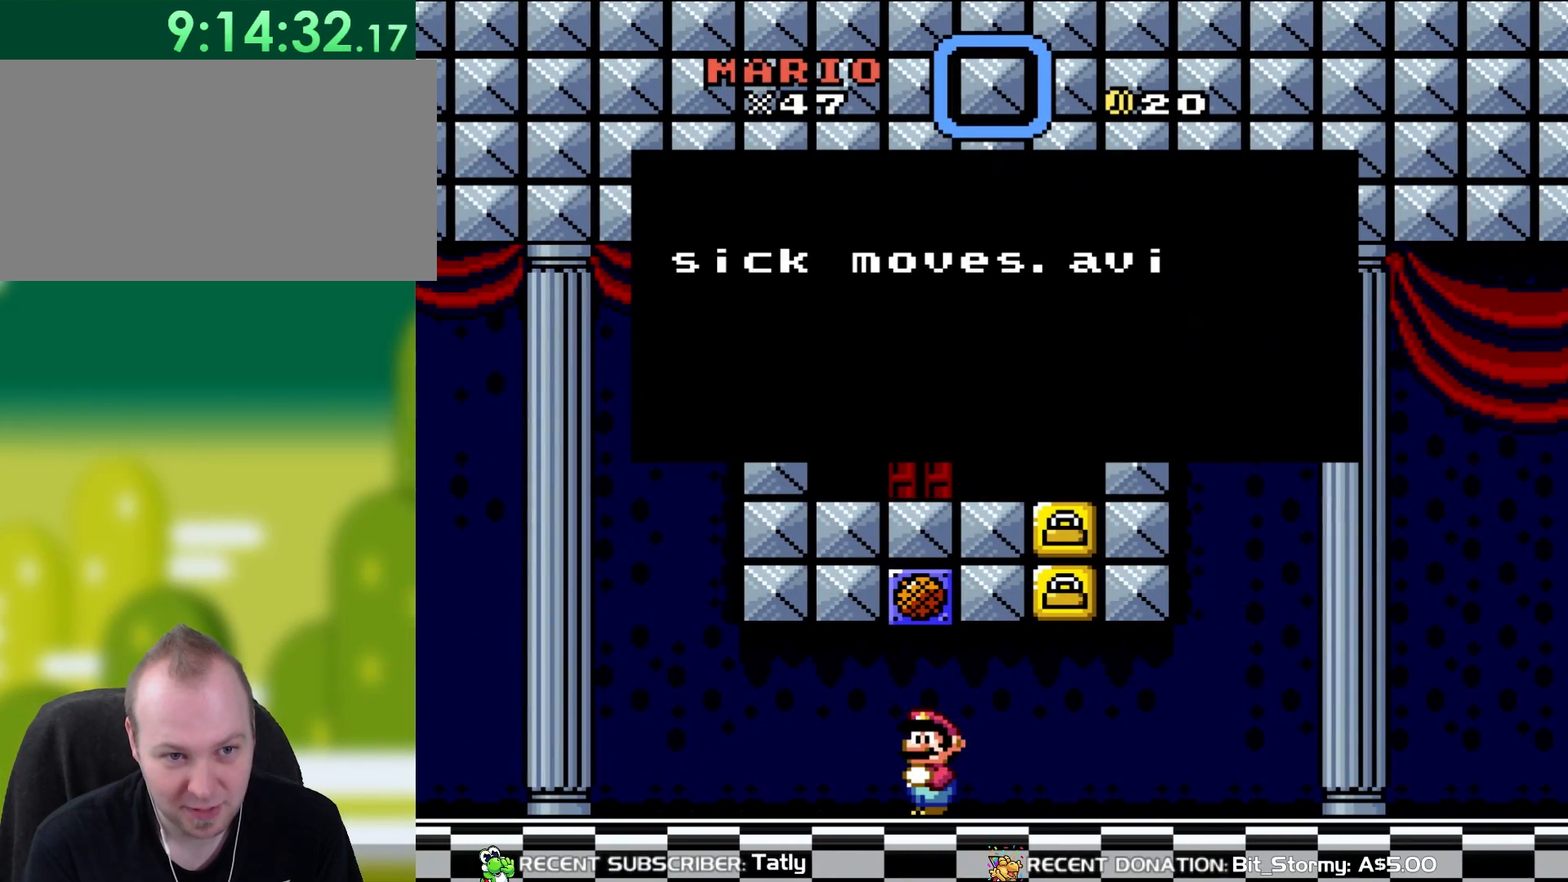
{"buttons": [], "events": []}
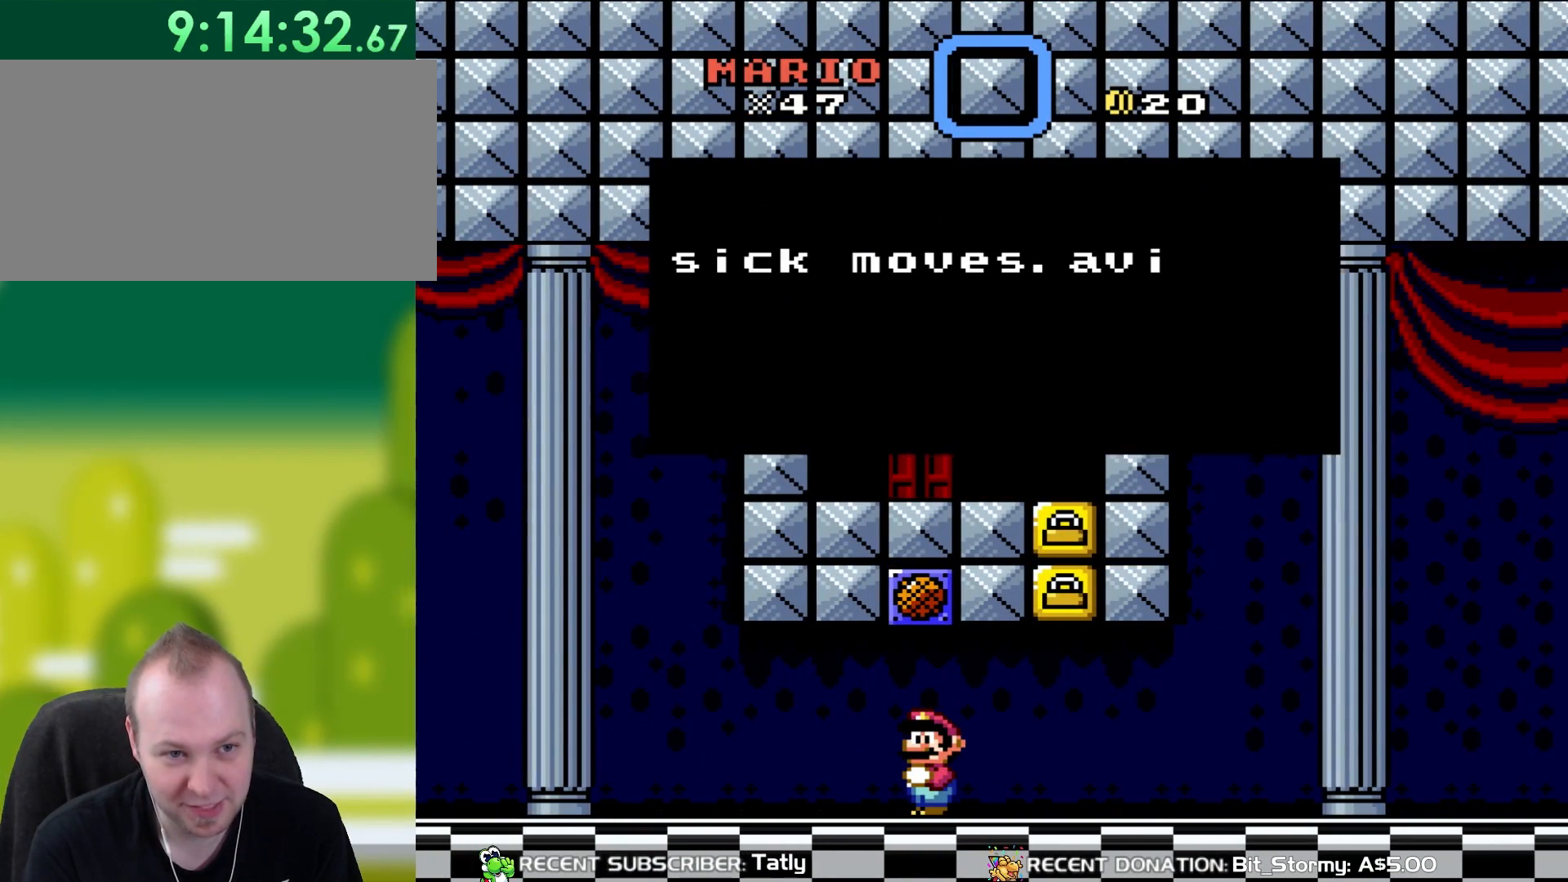
{"buttons": ["Y", "DPAD_RIGHT"], "events": [[117, "A", "down"], [233, "DPAD_RIGHT", "down"], [267, "A", "up"], [383, "Y", "down"]]}
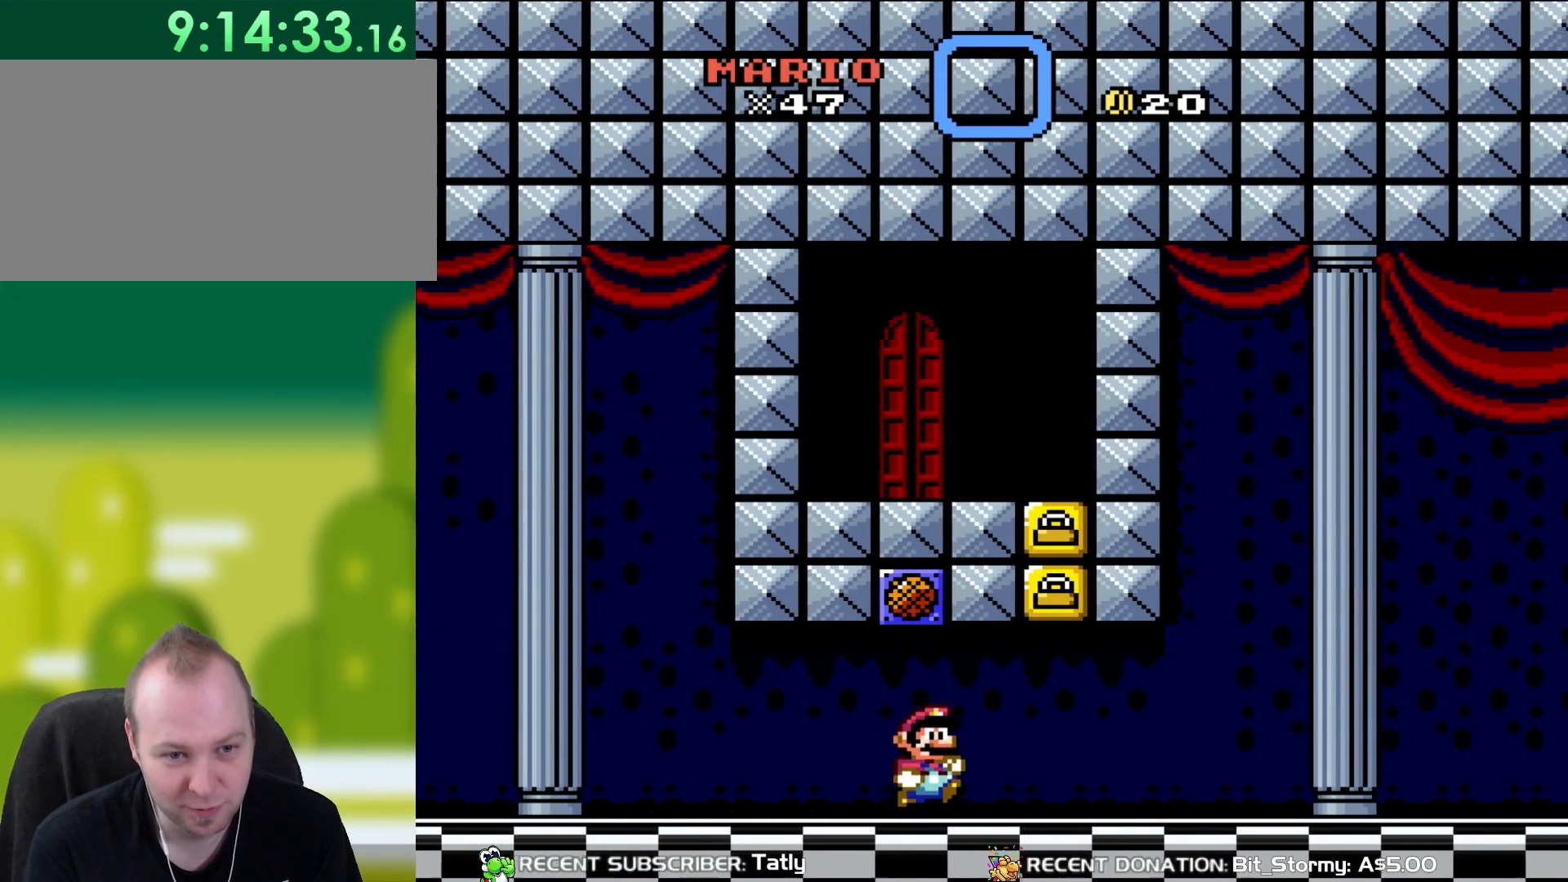
{"buttons": ["B", "Y", "DPAD_LEFT"], "events": [[317, "B", "down"], [317, "DPAD_RIGHT", "up"], [317, "DPAD_UP", "down"], [350, "DPAD_LEFT", "down"], [350, "DPAD_UP", "up"]]}